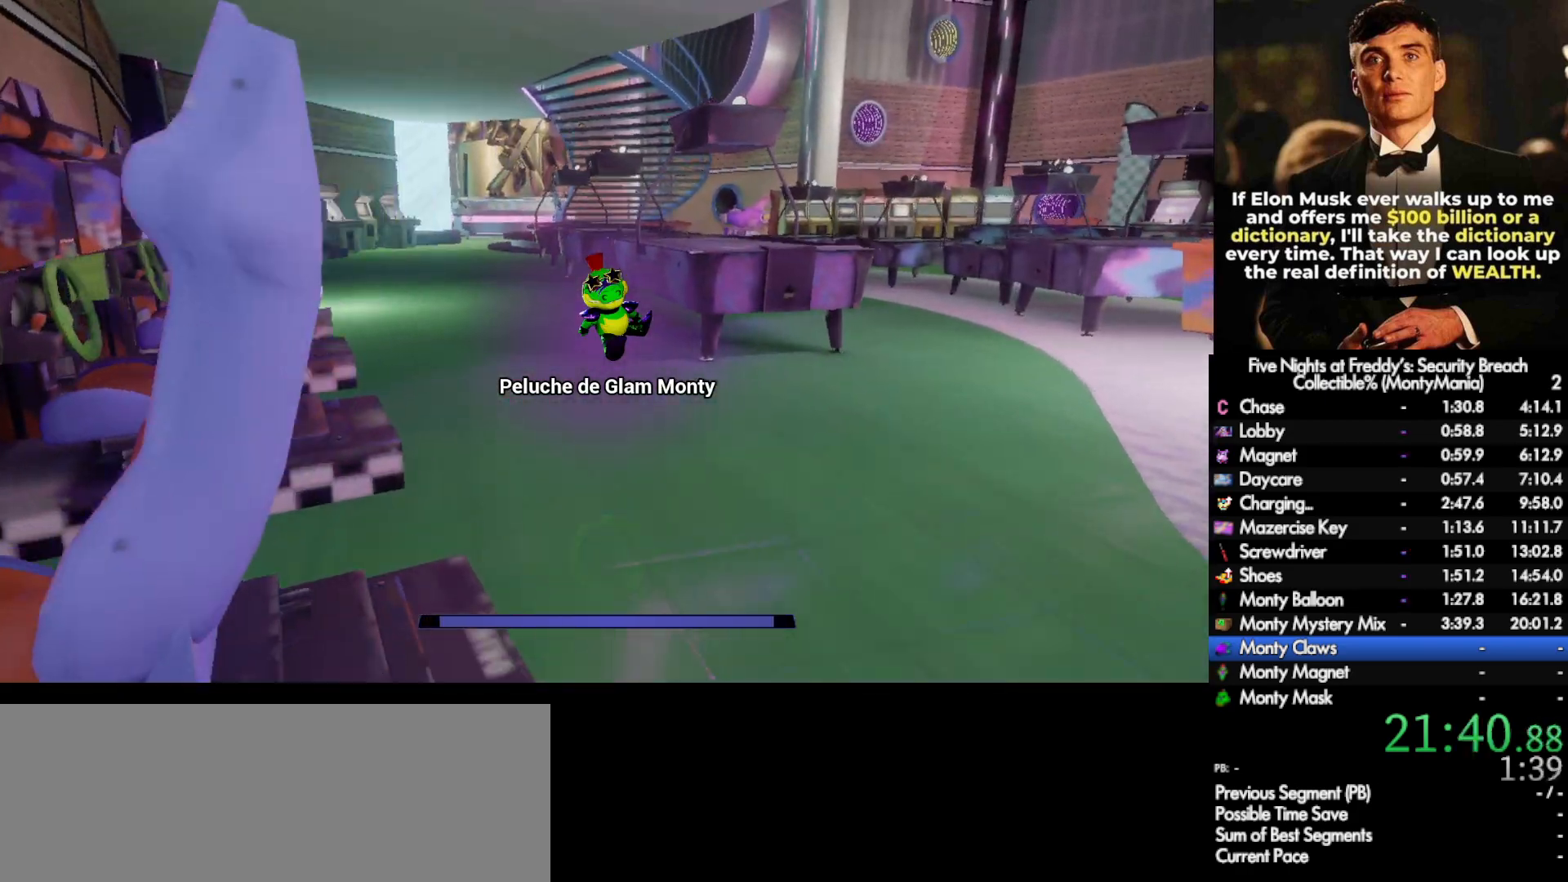
Gameplay with keyboard and mouse; each line is a JSON object with the keys and mouse buttons held at the frame after it. "events" lists presses ("down") and releases ("up") of ".", "/", "0", "1", "2", "3", "4", "5", "6", "7", "8", "9", "a", "alt_l", "alt_r", "b", "backslash", "backspace", "c", "caps_lock", "comma", "ctrl_l", "ctrl_r", "d", "e", "equals", "escape", "f", "f1", "f10", "f11", "f12", "f2", "f3", "f4", "f5", "f6", "f7", "f8", "f9", "g", "h", "i", "j", "k", "l", "lbracket", "m", "minus", "n", "o", "p", "q", "quote", "r", "rbracket", "return", "s", "semicolon", "shift_l", "shift_r", "space", "super_l", "super_r", "t", "tab", "tilde", "u", "v", "w", "x", "y", "z", "mouse_left", "mouse_wheel", "mouse_right", "mouse_mb4" and "mouse_mb5" between this image and that frame as [ms after this image, input, new state], when the widget could be followed in between. "mouse_left", "mouse_wheel", "mouse_right", "mouse_mb4", "mouse_mb5" = the "left", "wheel", "right", "mb4", "mb5" buttons of the "mouse" list. No other keys are recorded. "wheel" means that the mouse wheel is clicked or scrolled. Not read: mouse_move.
{"keys": ["shift_l", "w"], "mouse": [], "events": [[100, "a", "down"], [183, "a", "up"]]}
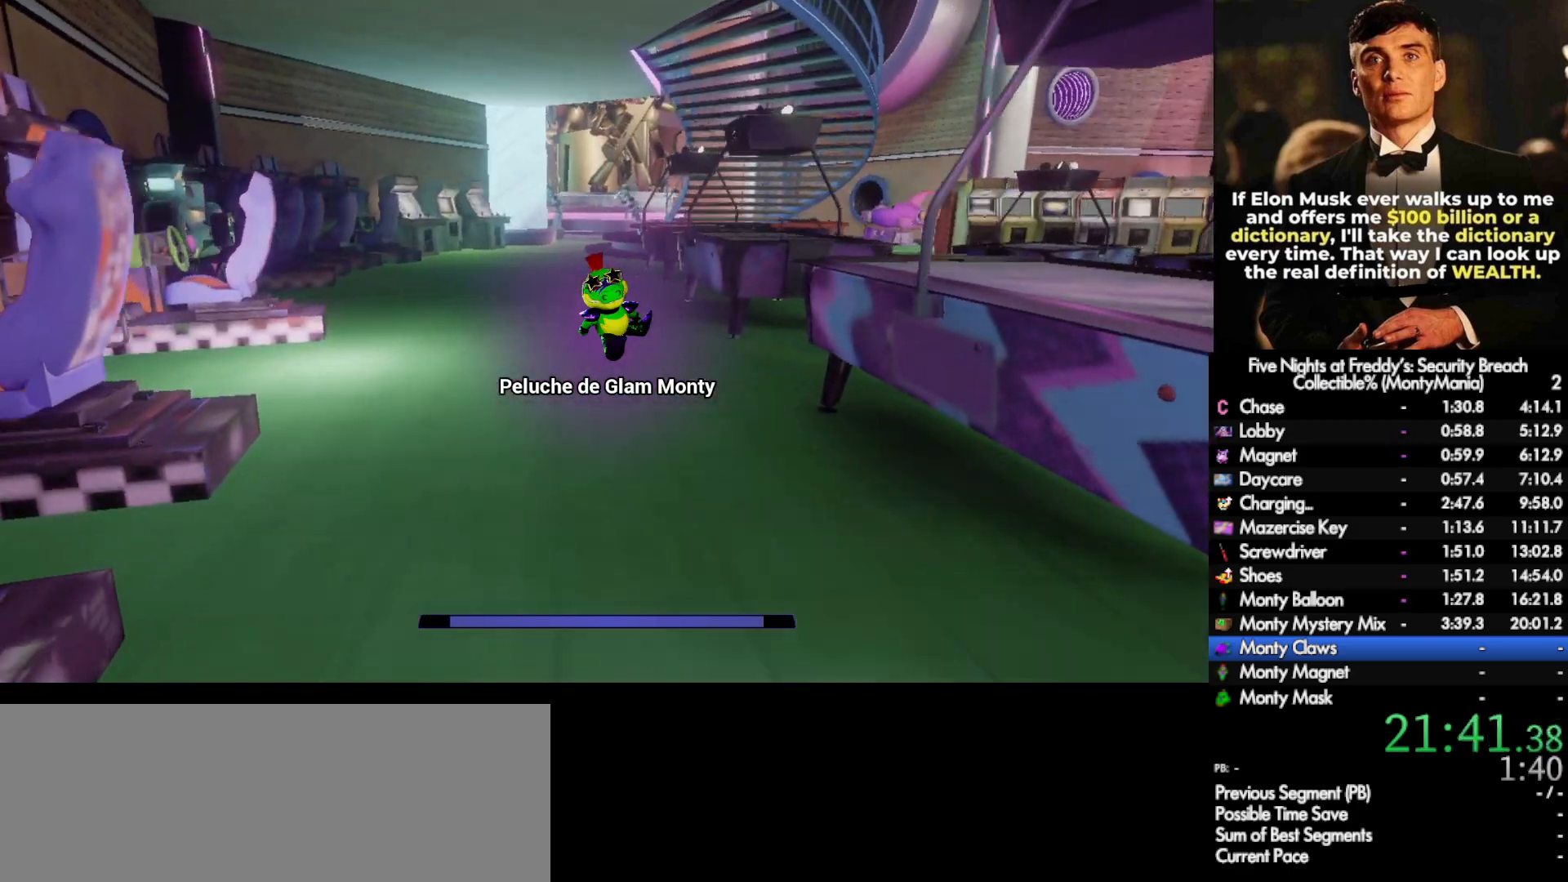
{"keys": ["shift_l", "w"], "mouse": [], "events": []}
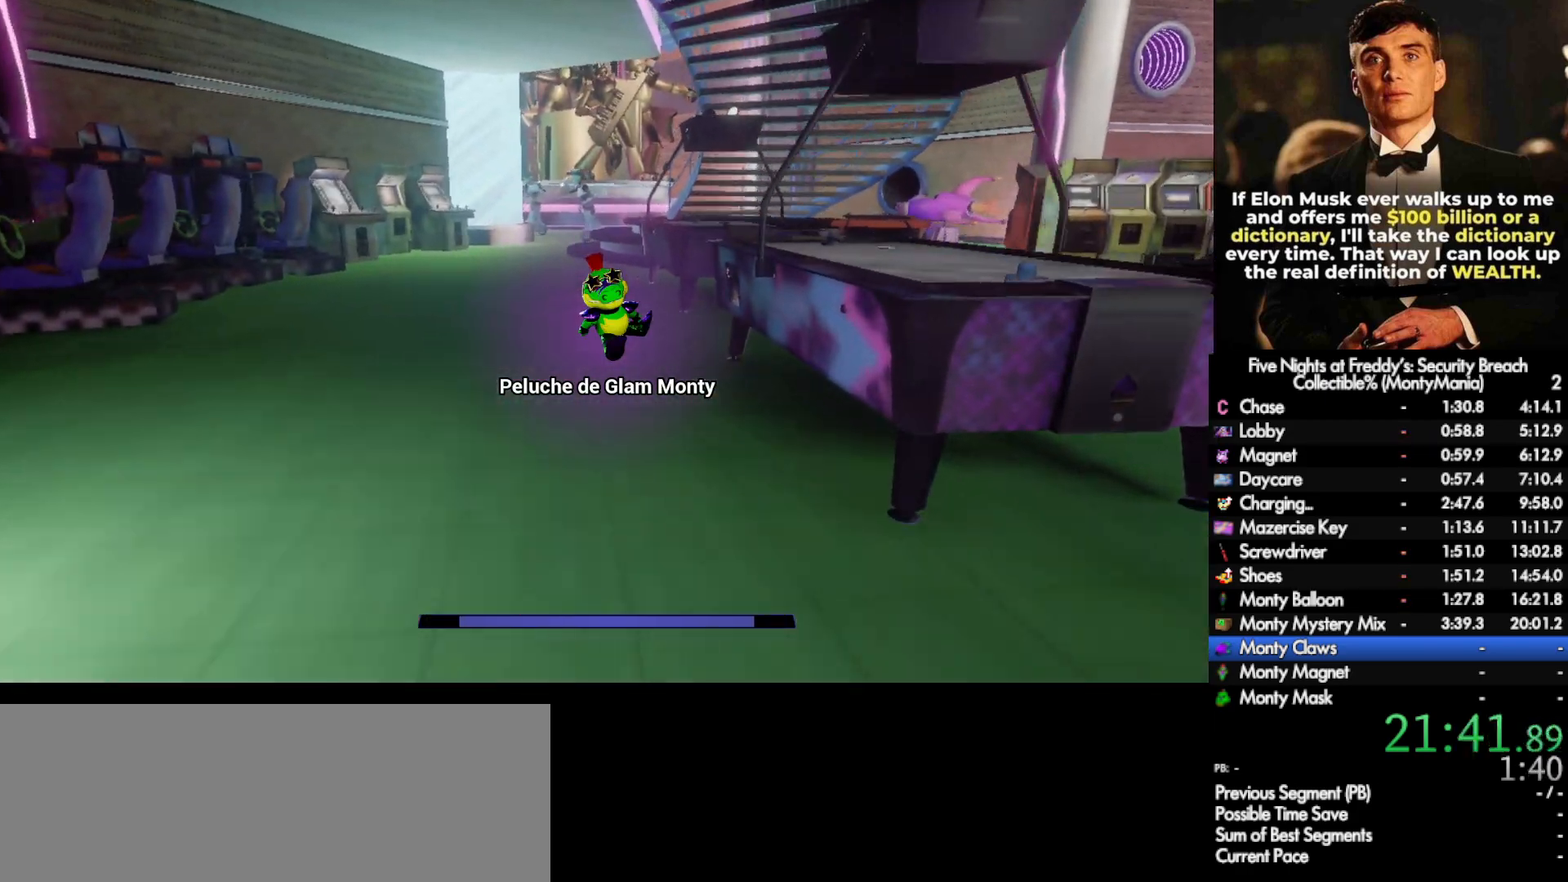
{"keys": ["shift_l", "w"], "mouse": [], "events": []}
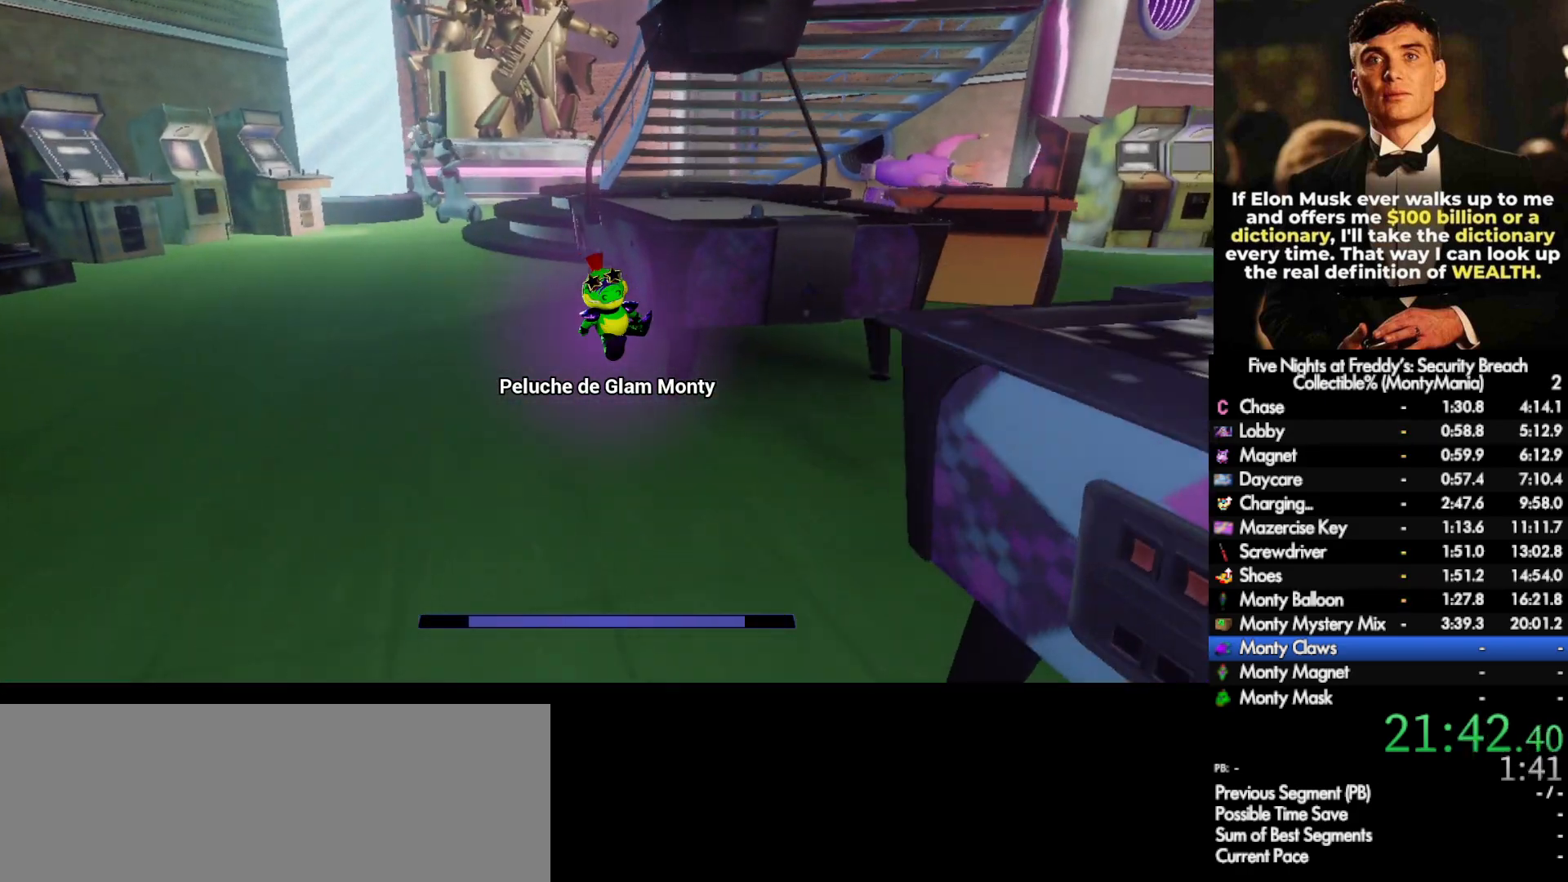
{"keys": ["d", "shift_l", "w"], "mouse": [], "events": [[133, "d", "down"], [333, "d", "up"], [400, "d", "down"]]}
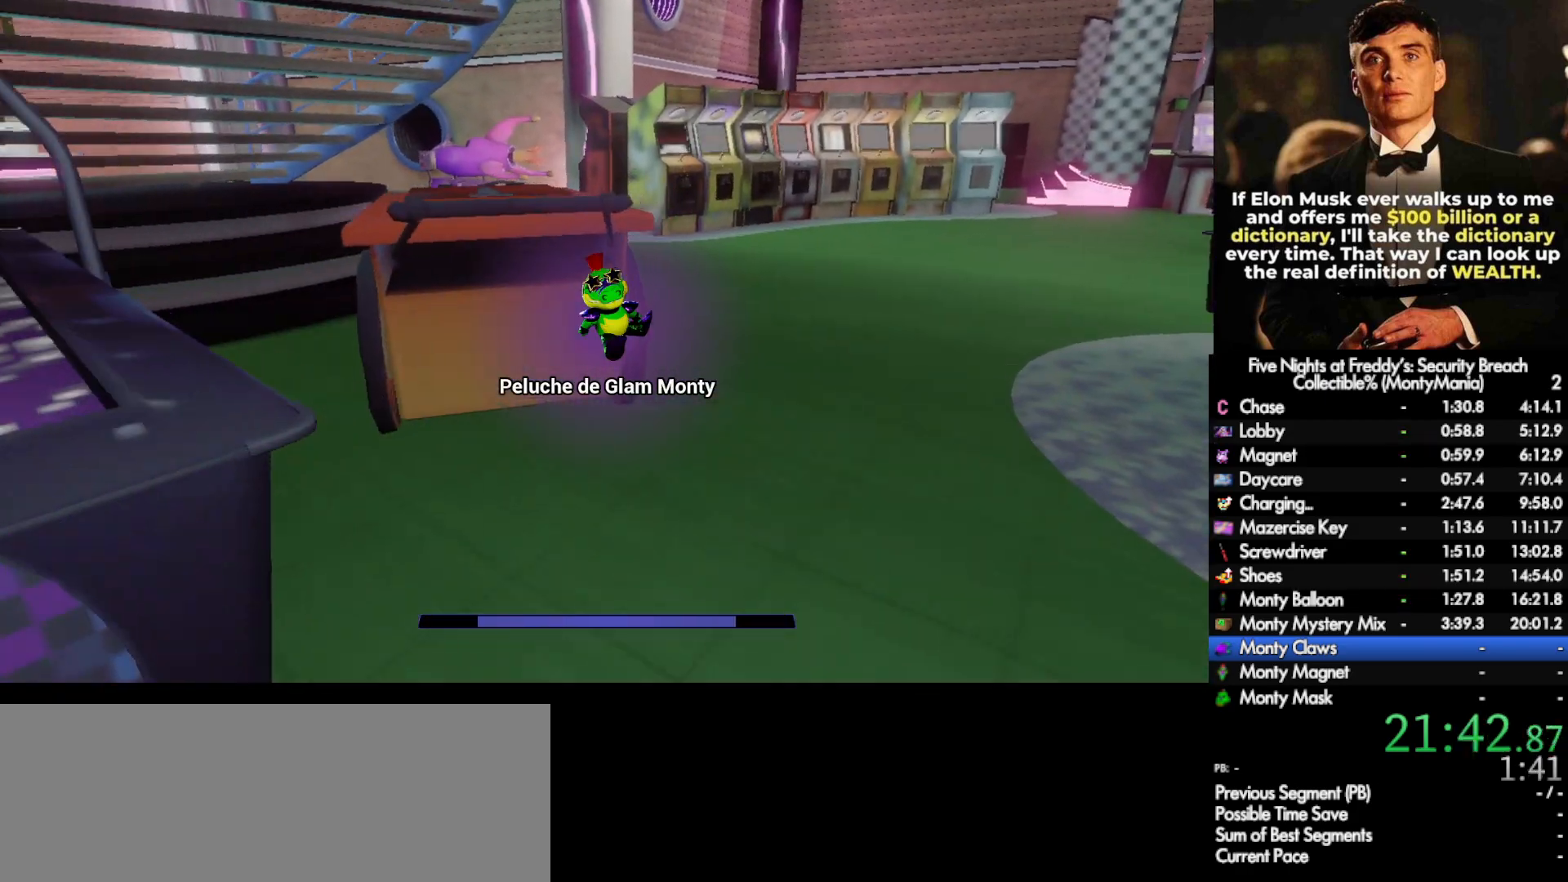
{"keys": ["shift_l", "w"], "mouse": [], "events": [[50, "d", "up"]]}
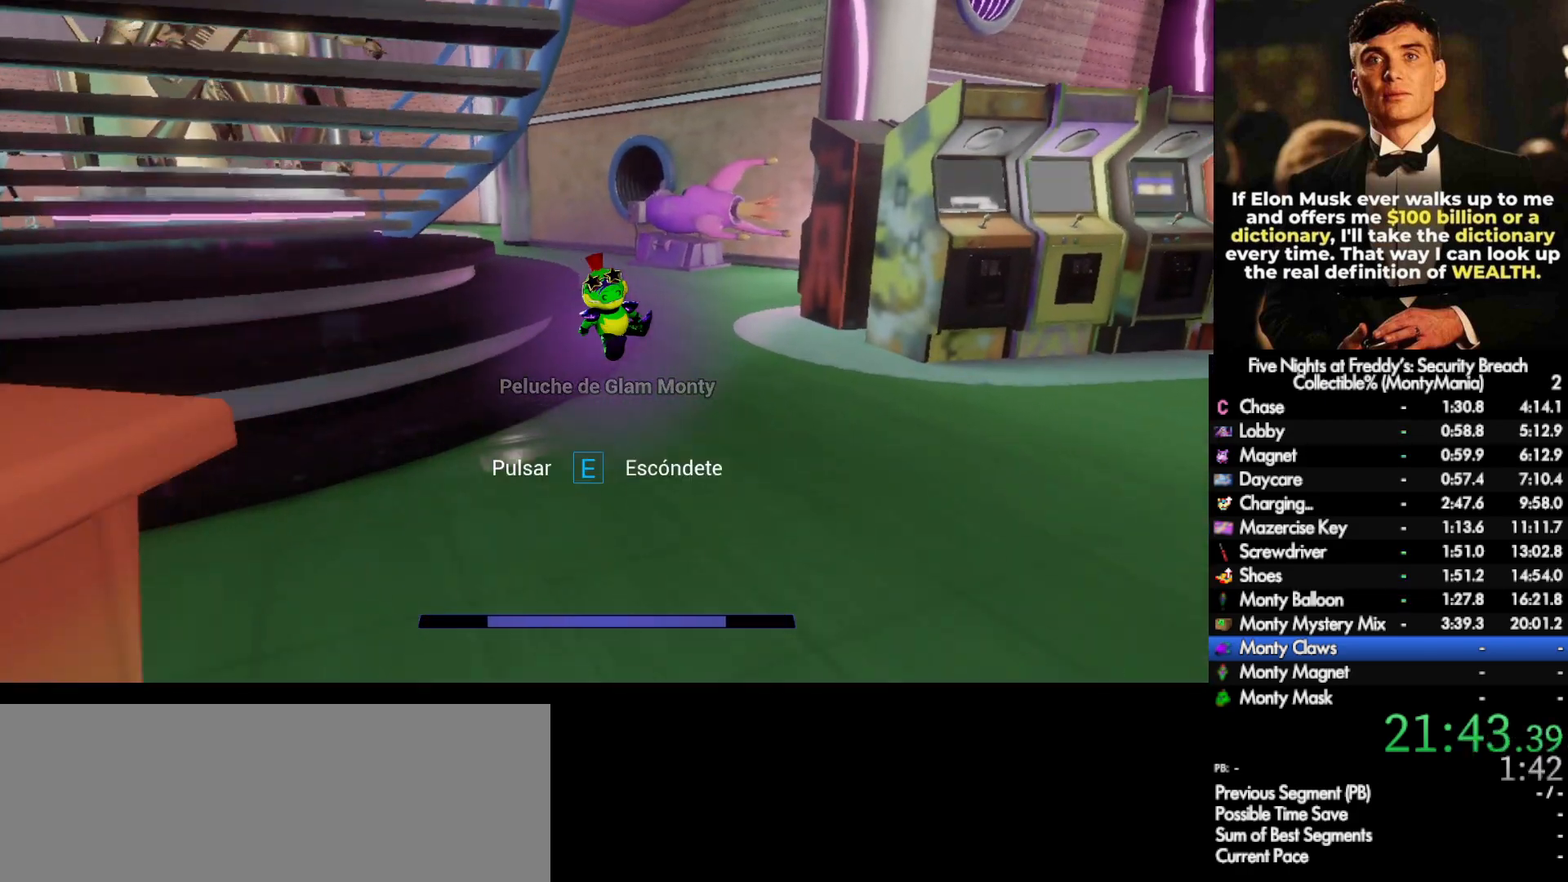
{"keys": ["shift_l", "w"], "mouse": [], "events": []}
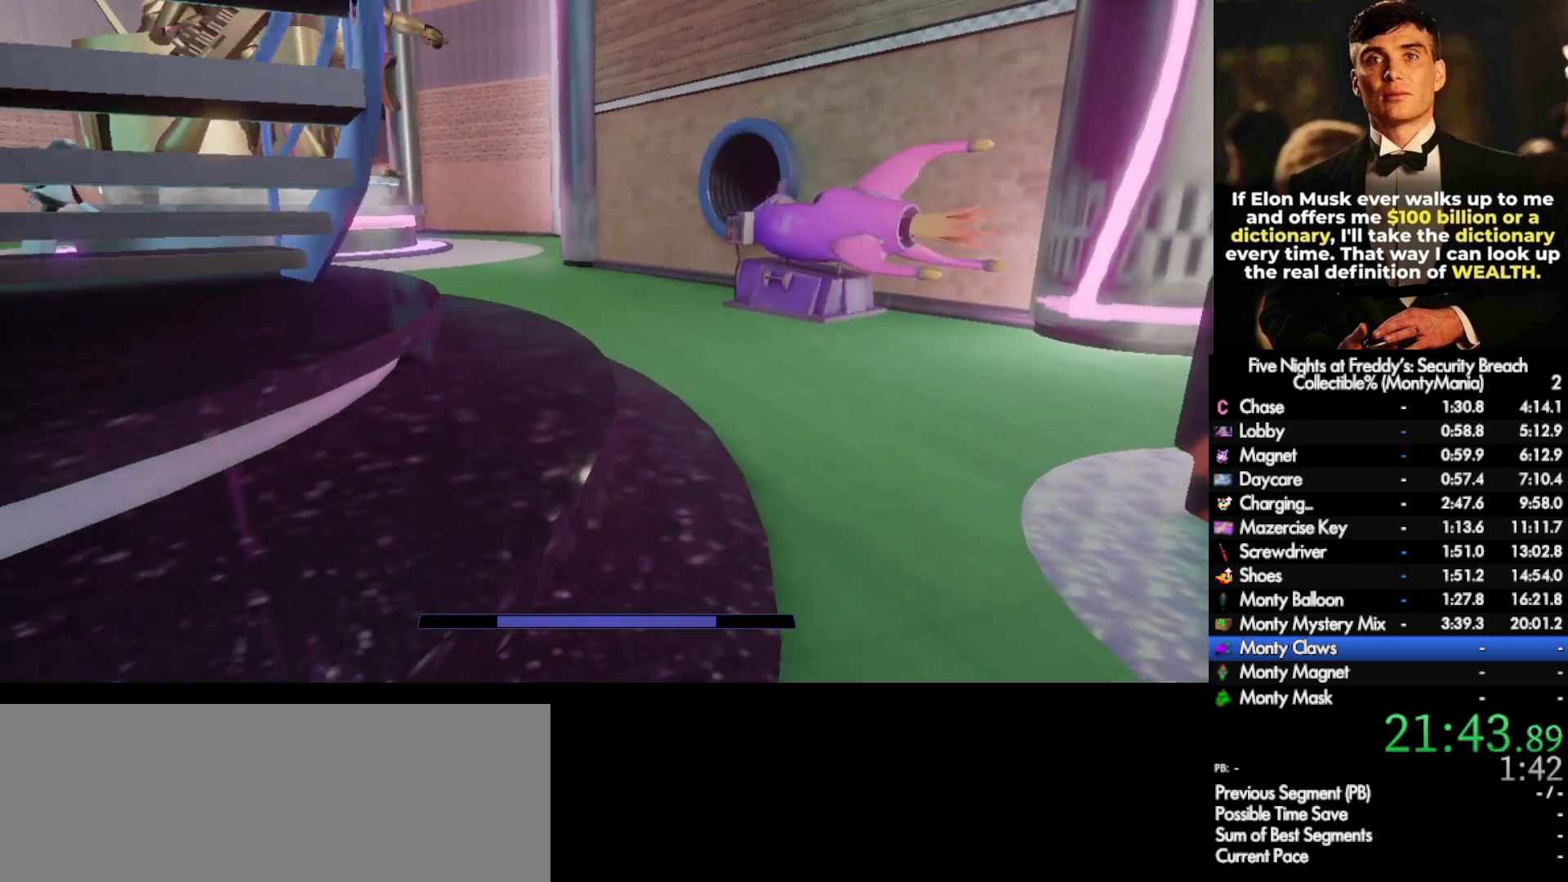
{"keys": ["shift_l", "w"], "mouse": [], "events": []}
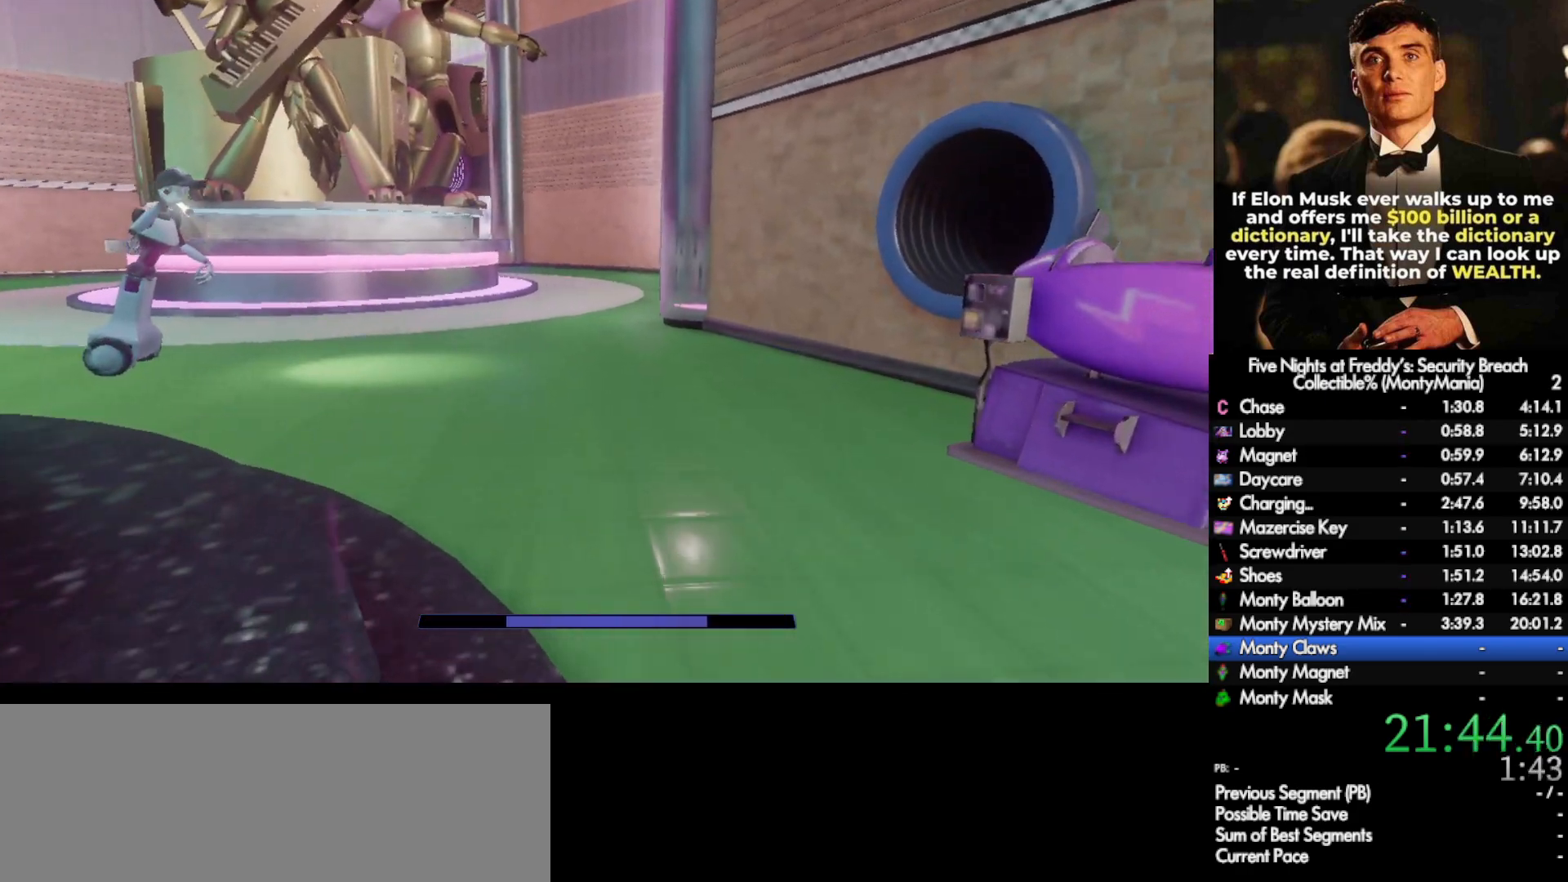
{"keys": ["shift_l", "w"], "mouse": [], "events": [[350, "a", "down"], [400, "a", "up"]]}
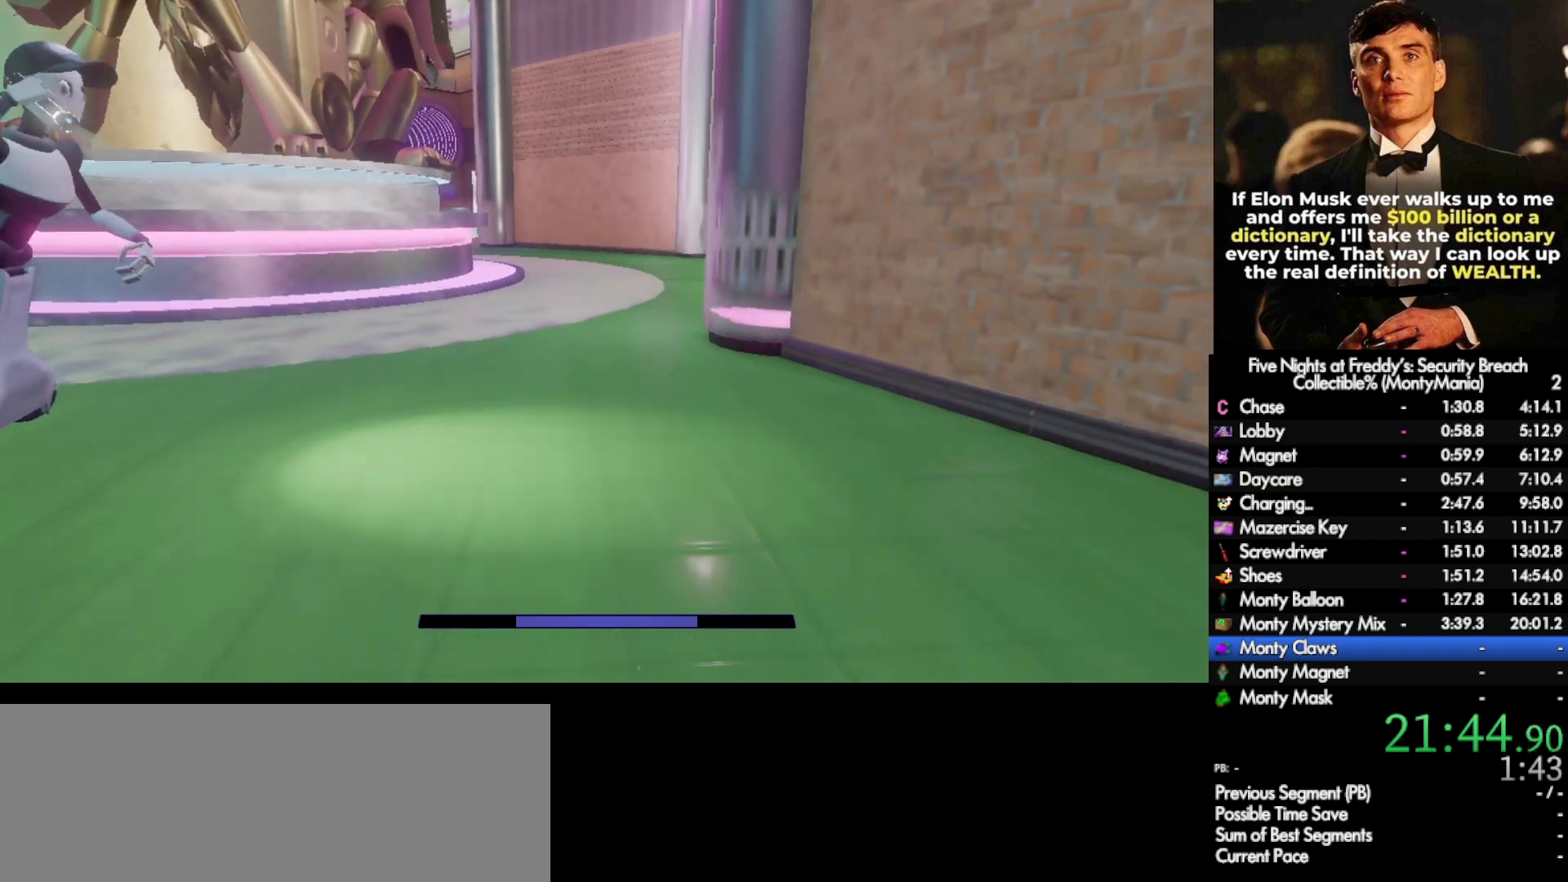
{"keys": ["shift_l", "w"], "mouse": [], "events": [[50, "a", "down"], [183, "a", "up"]]}
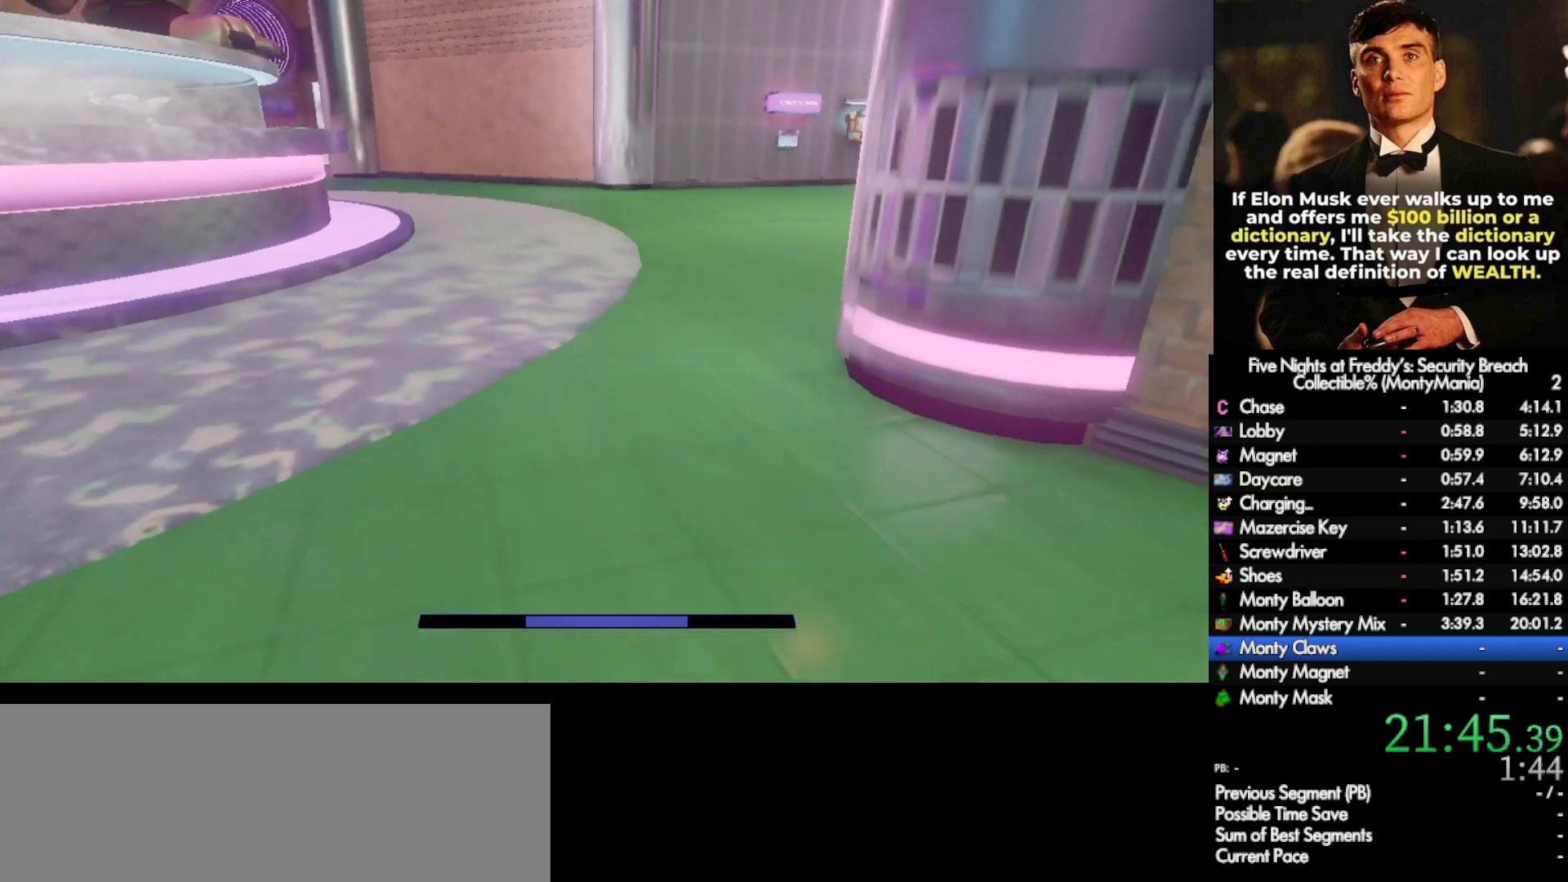
{"keys": ["shift_l", "w"], "mouse": [], "events": [[417, "a", "down"], [450, "a", "up"]]}
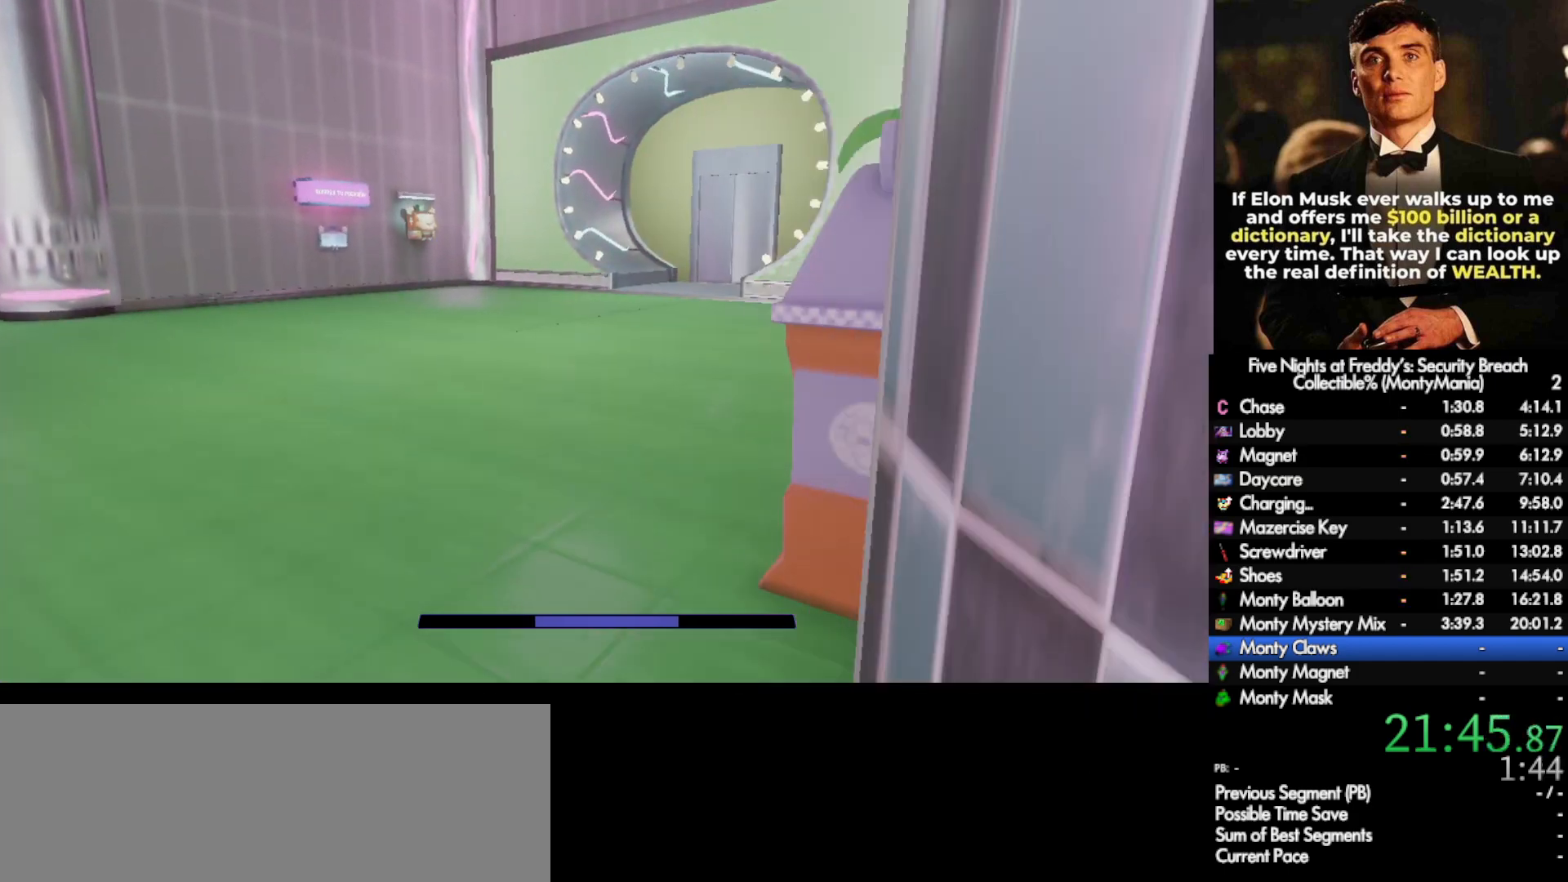
{"keys": ["shift_l", "w"], "mouse": [], "events": []}
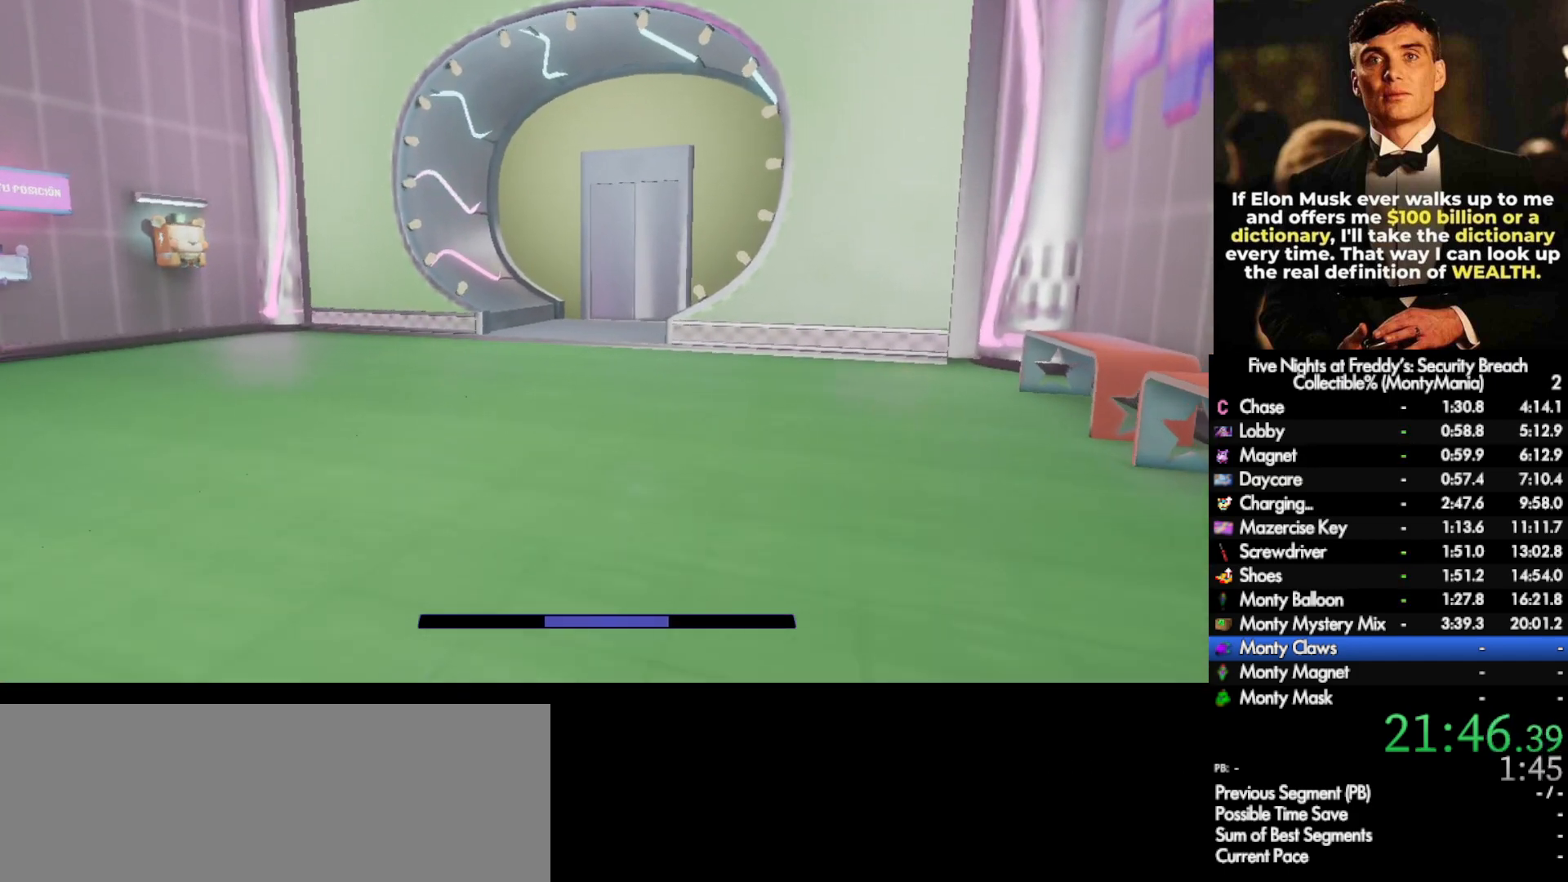
{"keys": ["shift_l", "w"], "mouse": [], "events": []}
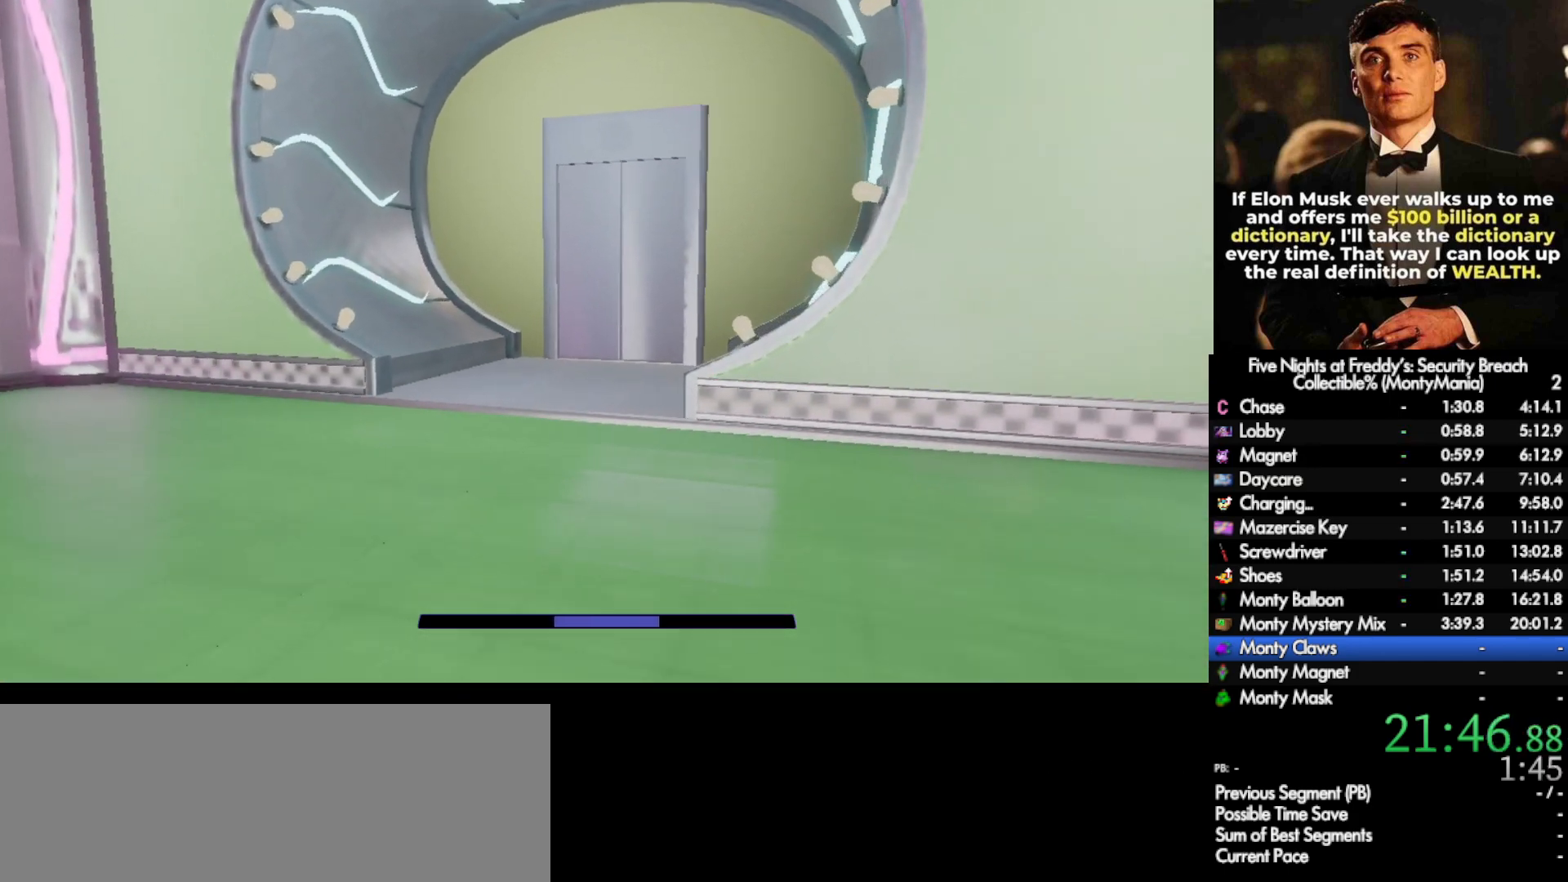
{"keys": ["shift_l", "w"], "mouse": [], "events": []}
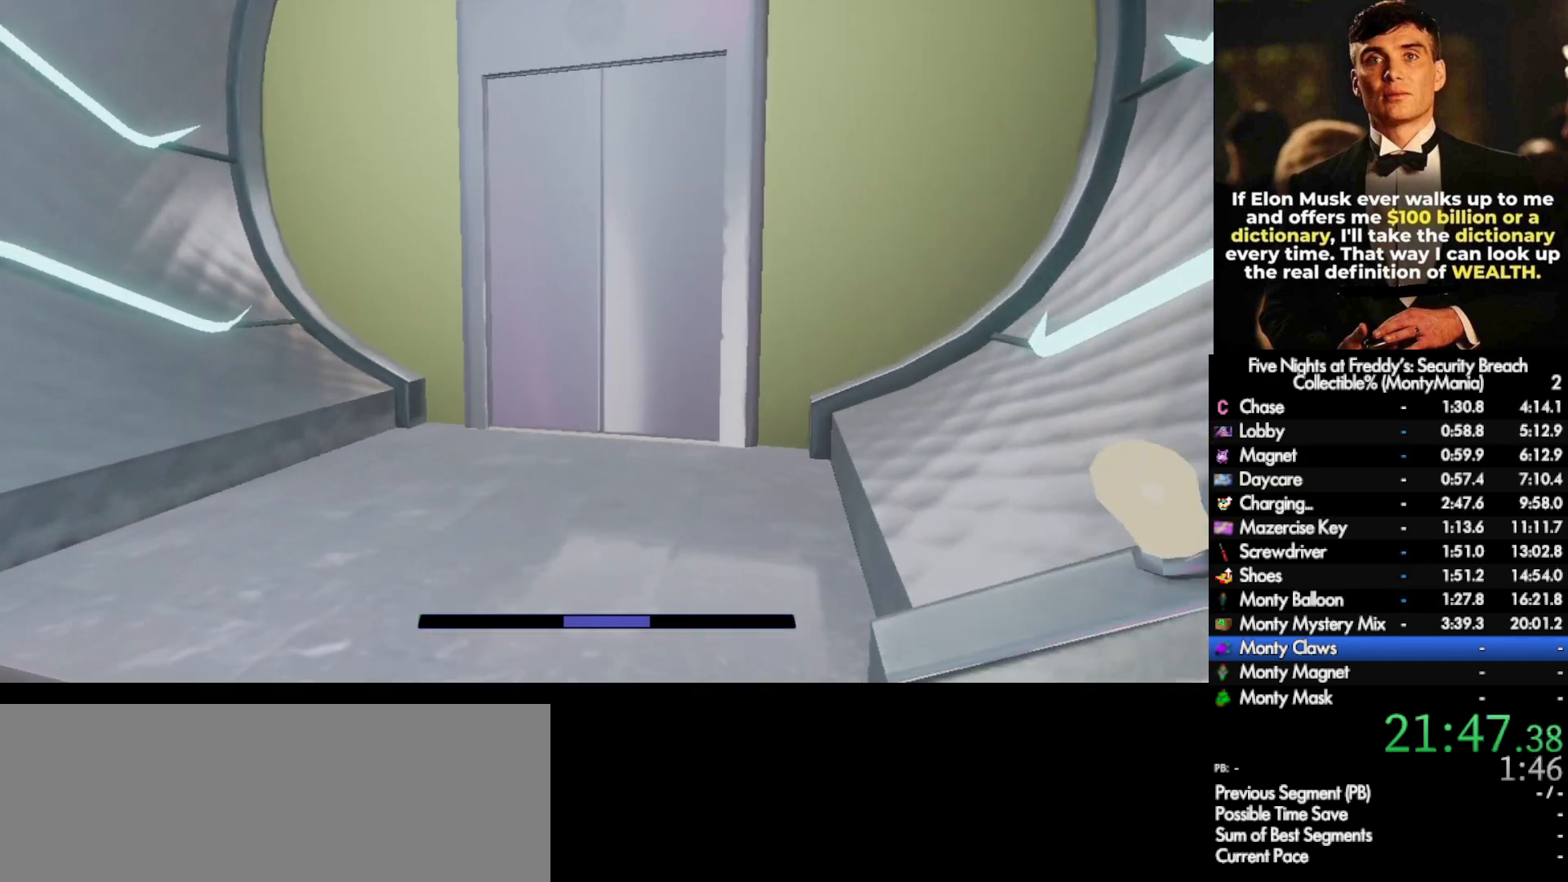
{"keys": ["shift_l", "w"], "mouse": [], "events": []}
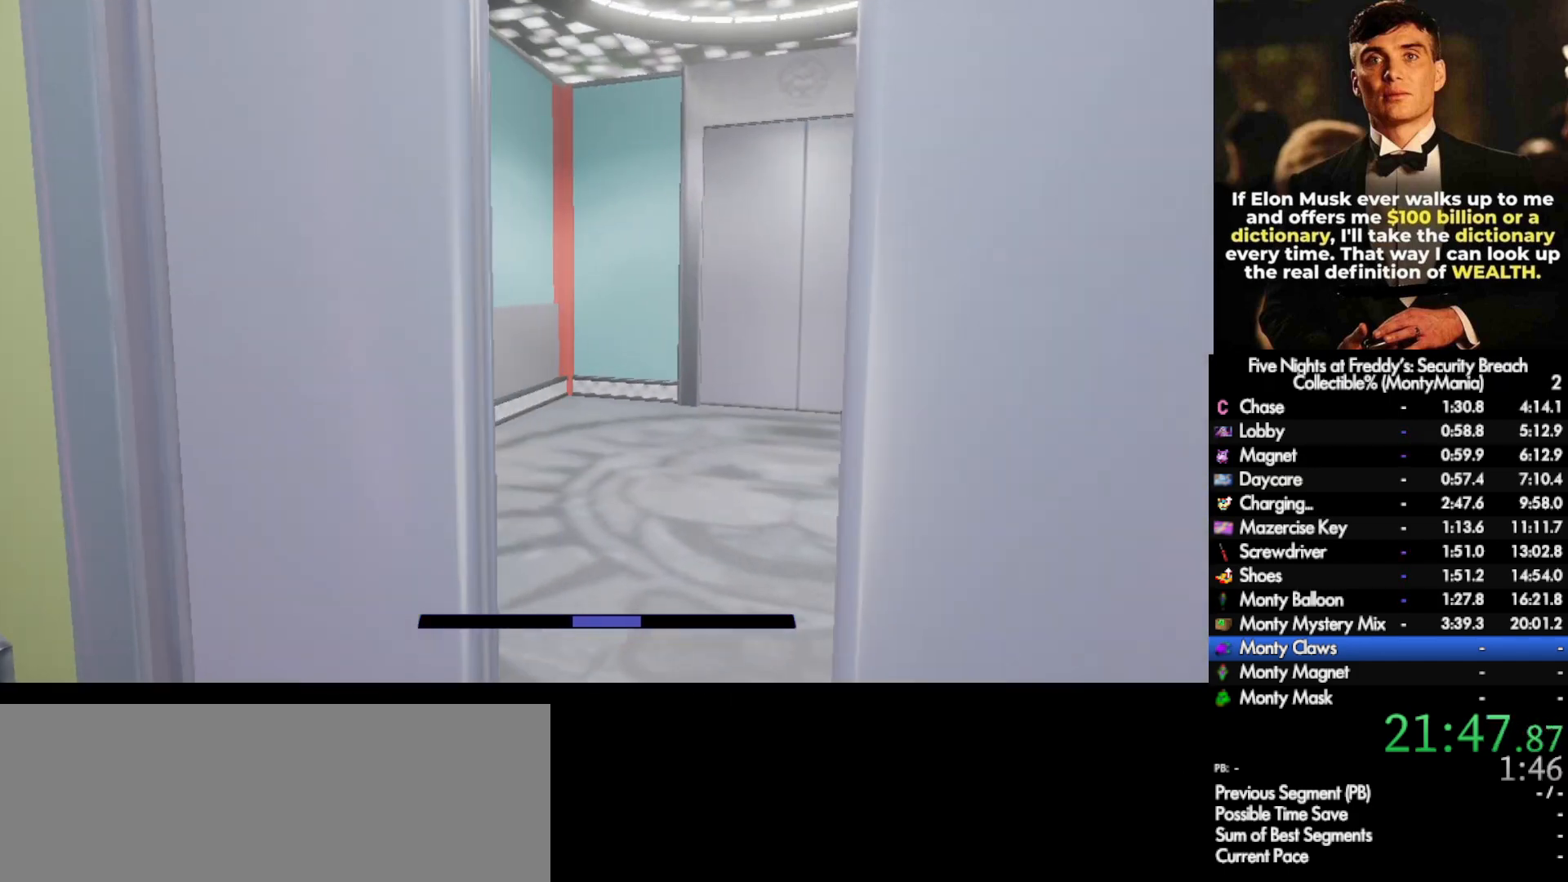
{"keys": ["s"], "mouse": [], "events": [[283, "e", "down"], [283, "w", "up"], [300, "shift_l", "up"], [350, "e", "up"], [383, "s", "down"]]}
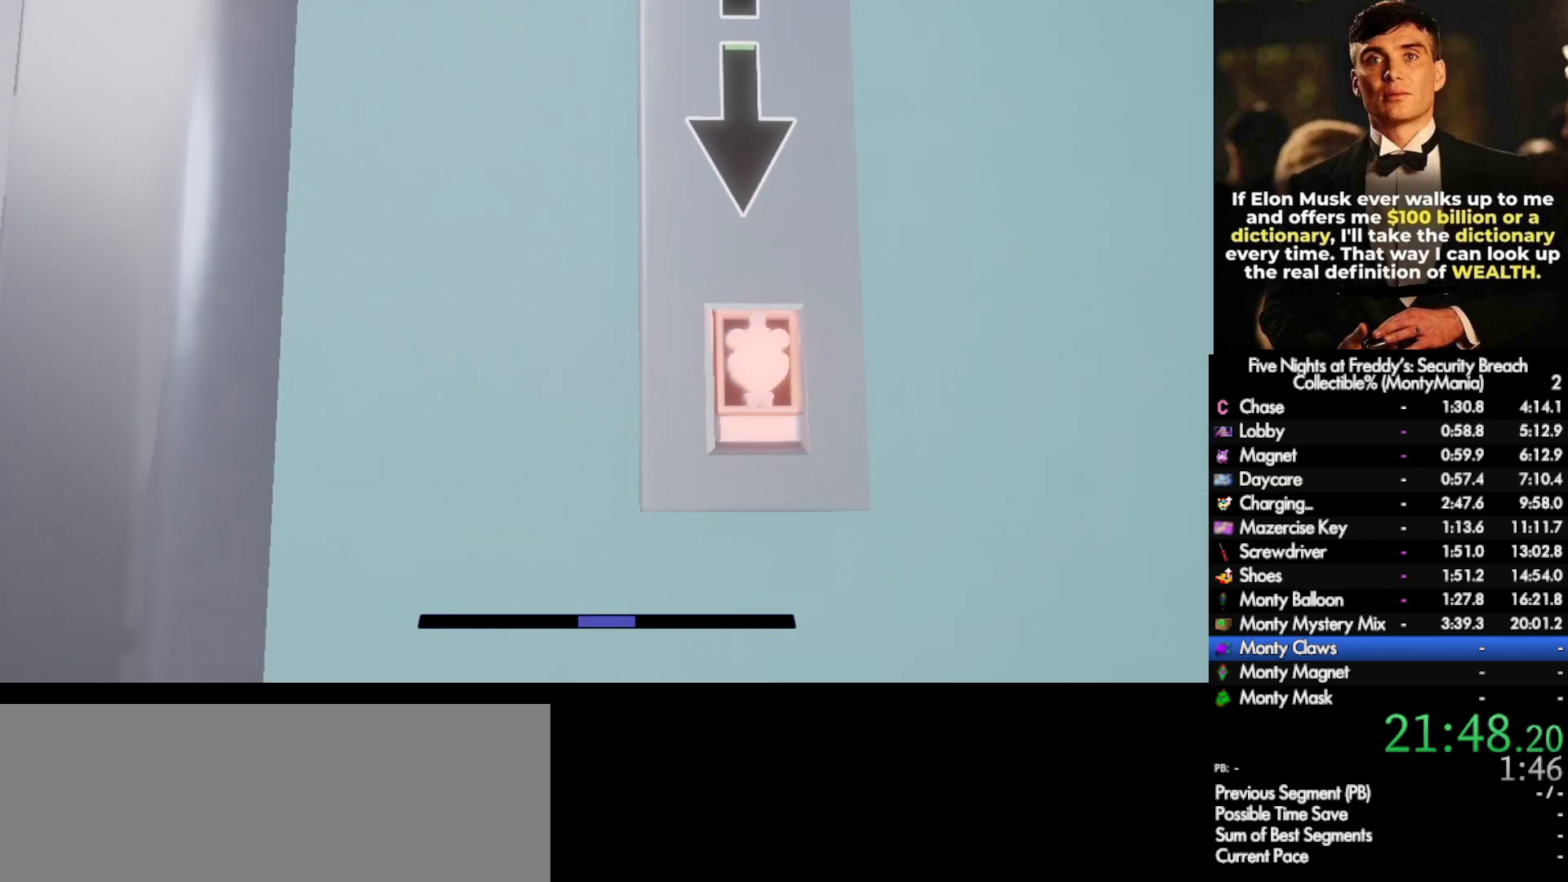
{"keys": [], "mouse": [], "events": [[100, "a", "down"], [267, "a", "up"], [333, "s", "up"]]}
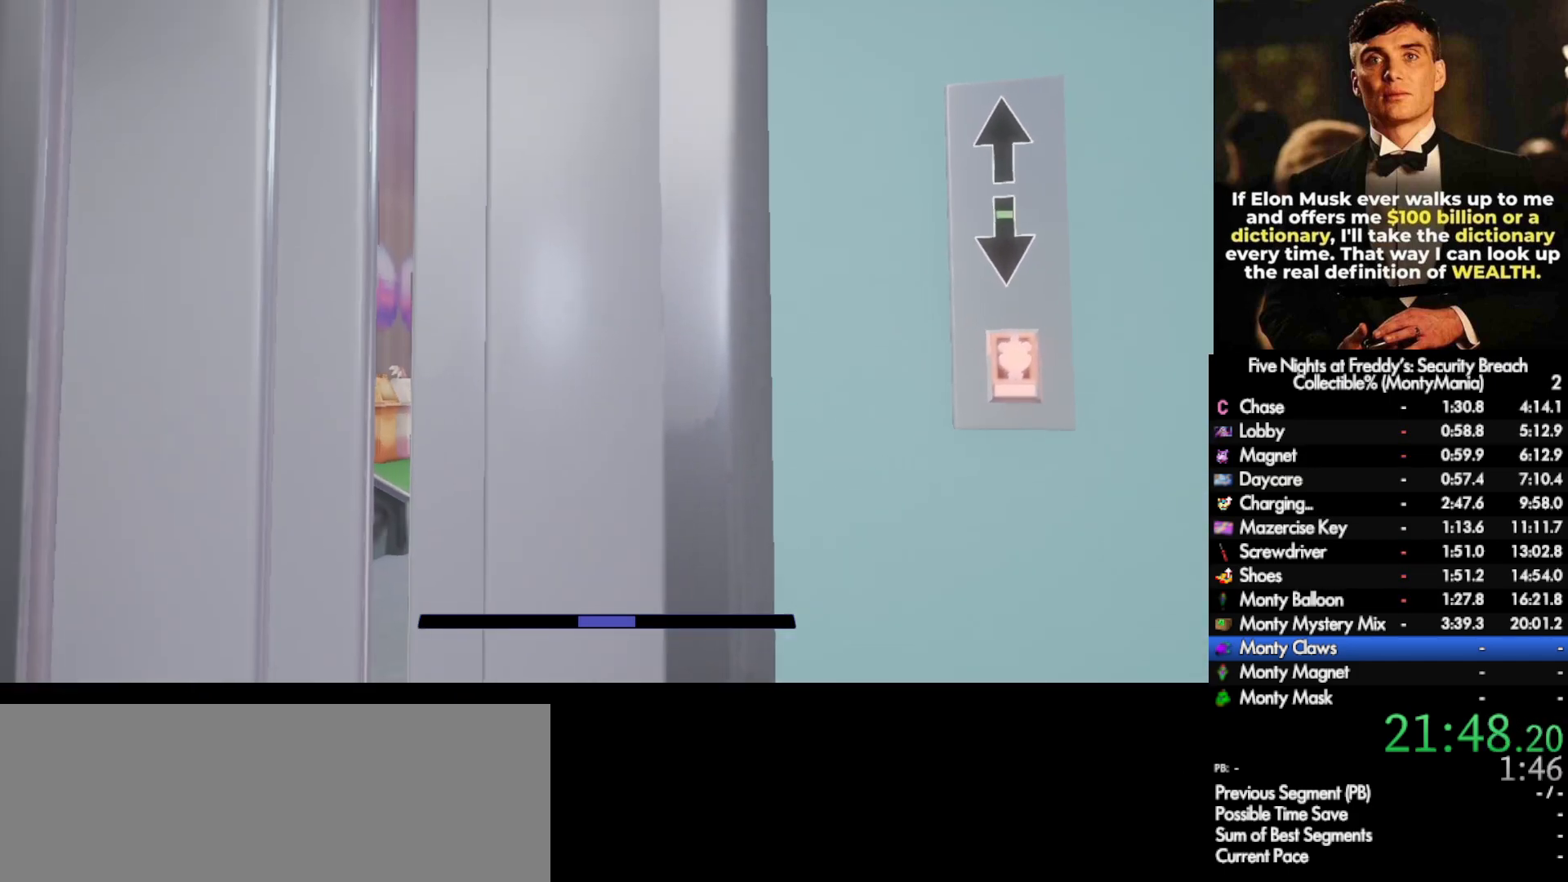
{"keys": [], "mouse": [], "events": [[33, "a", "down"], [33, "s", "down"], [183, "a", "up"], [250, "s", "up"]]}
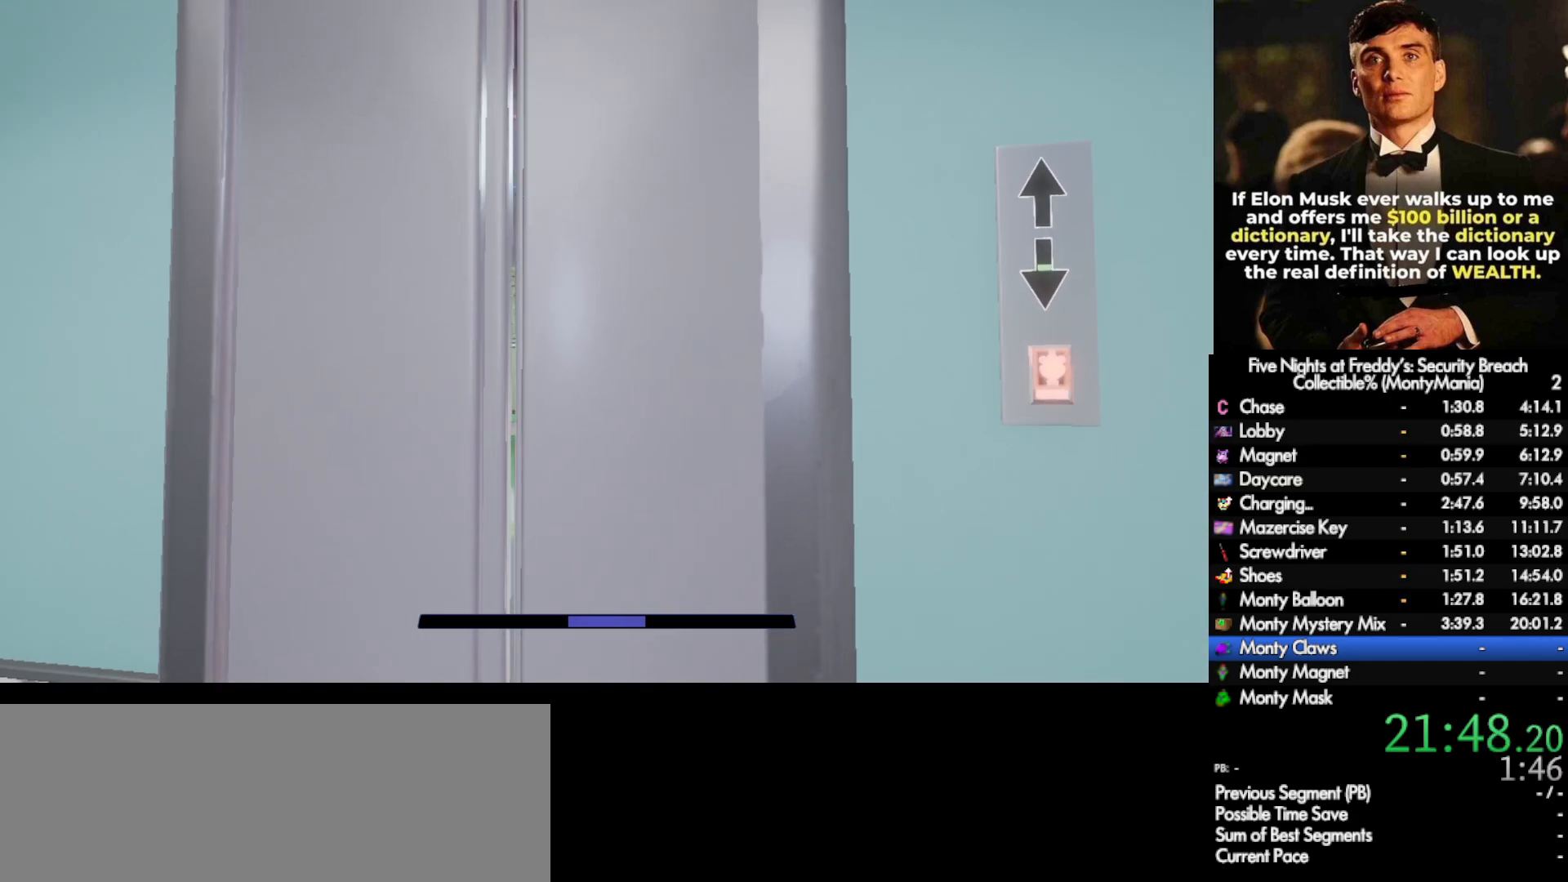
{"keys": [], "mouse": [], "events": []}
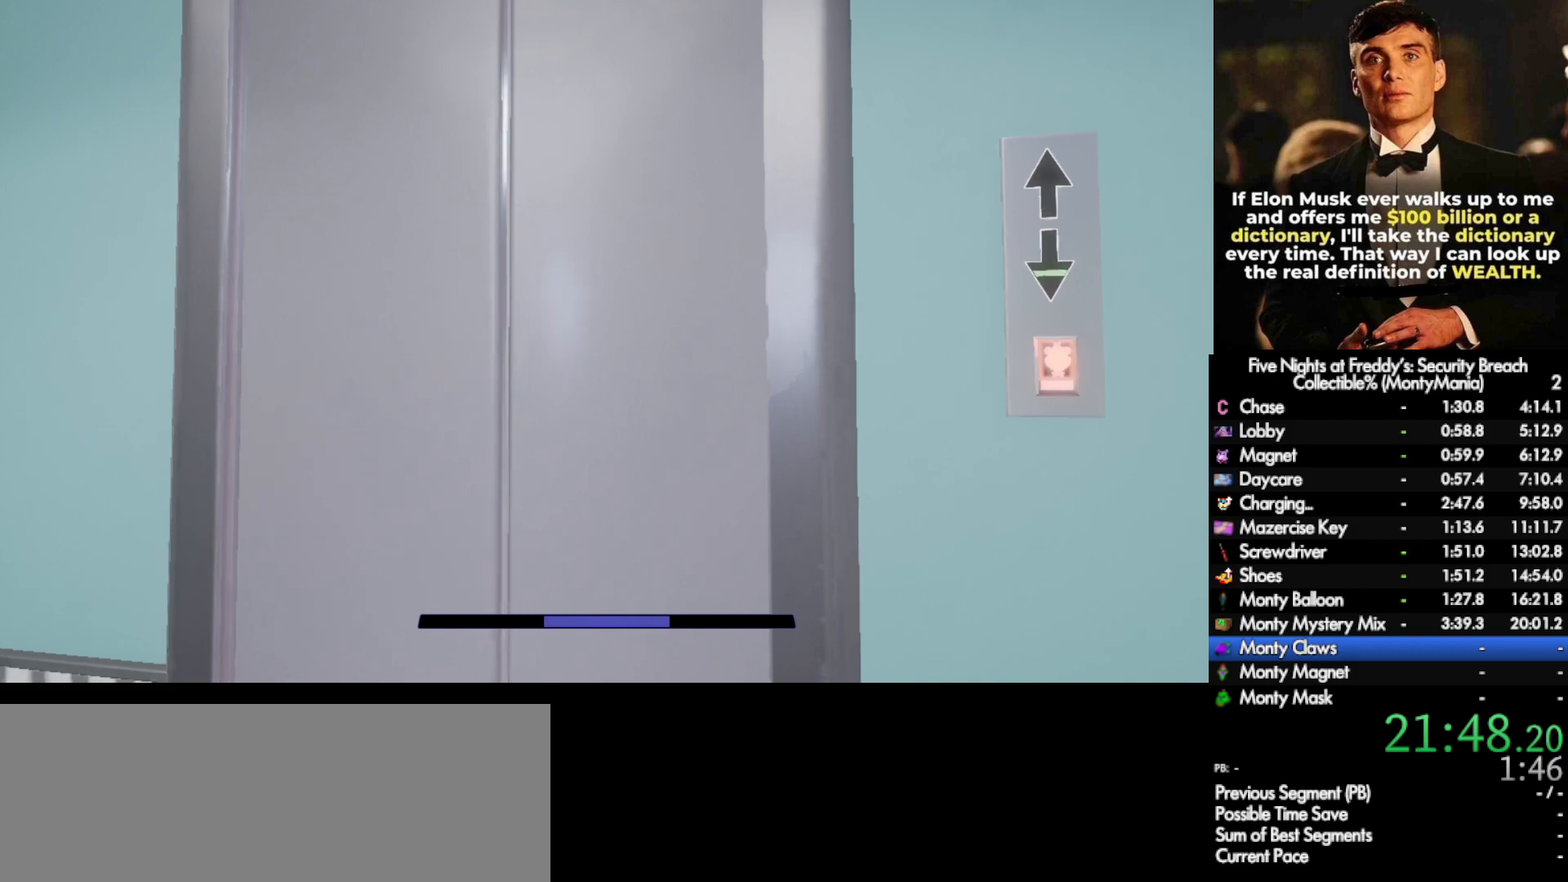
{"keys": [], "mouse": [], "events": []}
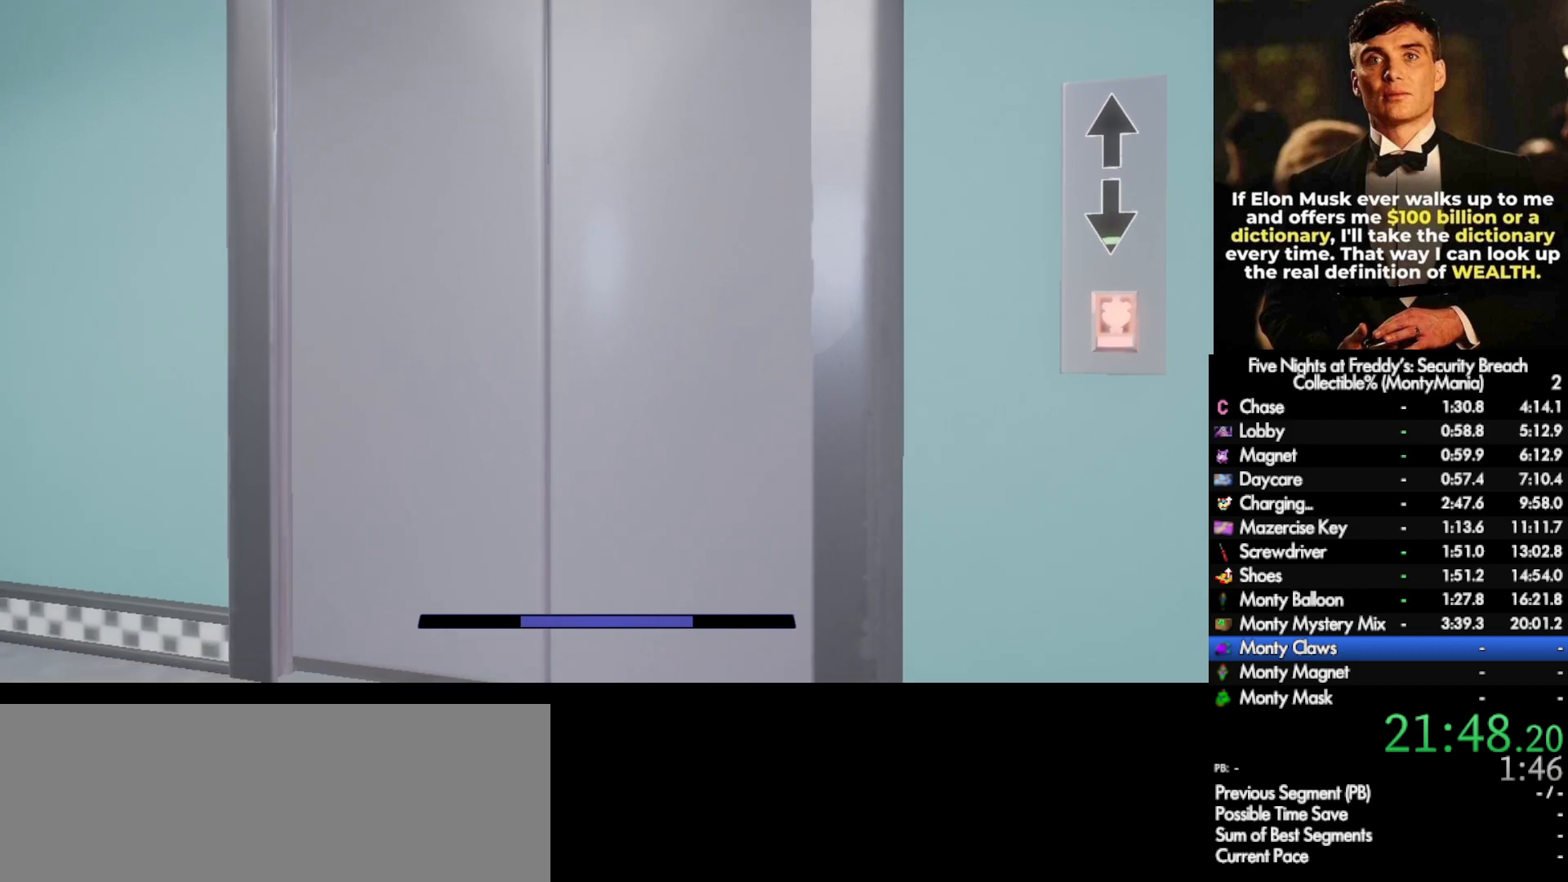
{"keys": [], "mouse": [], "events": []}
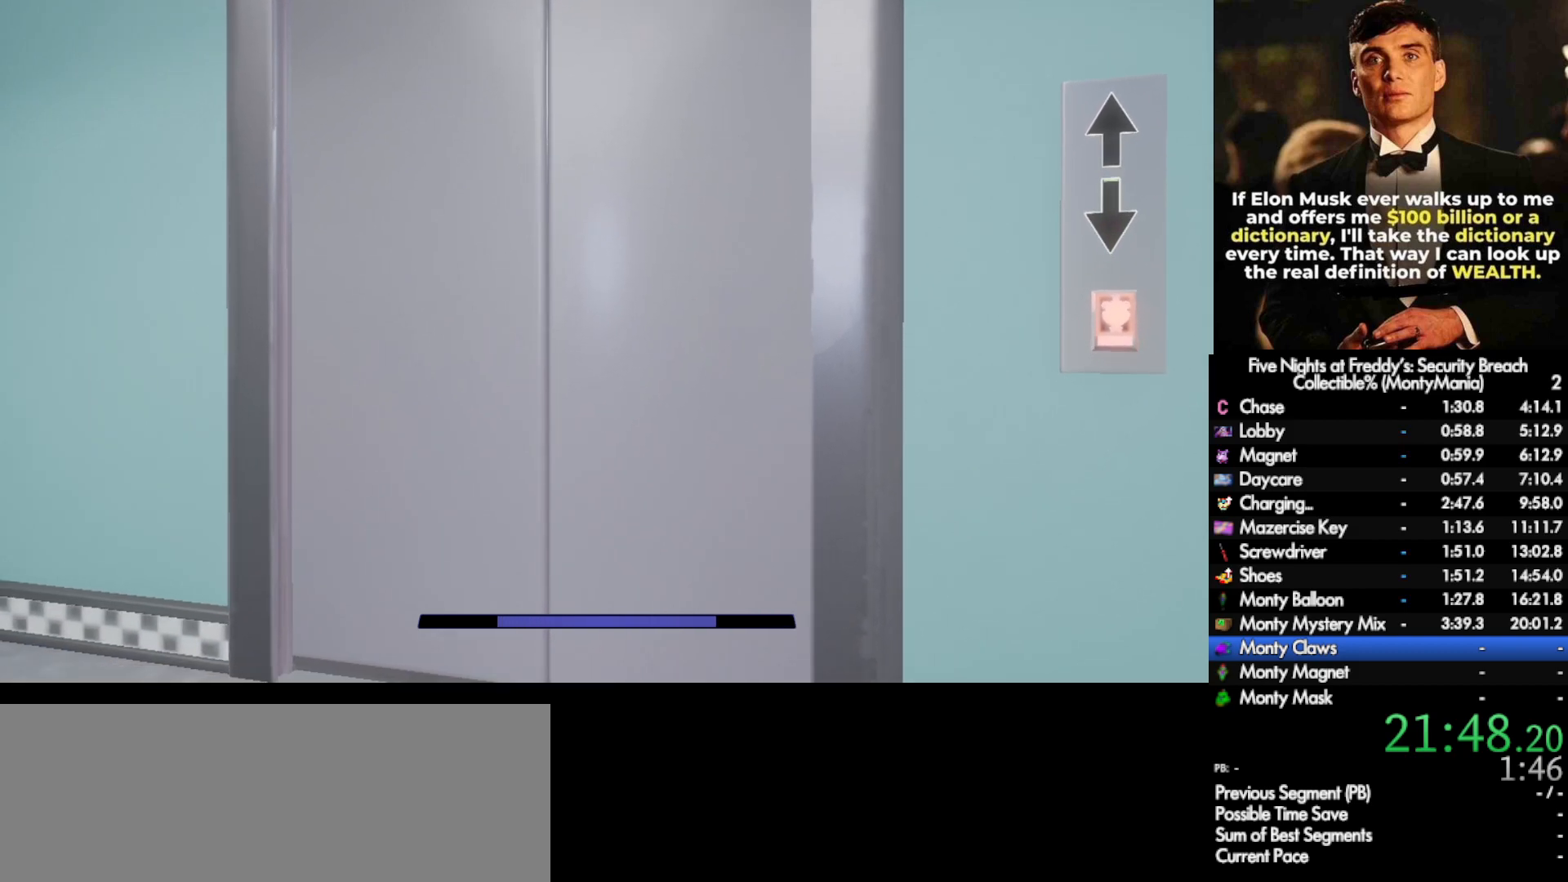
{"keys": [], "mouse": [], "events": []}
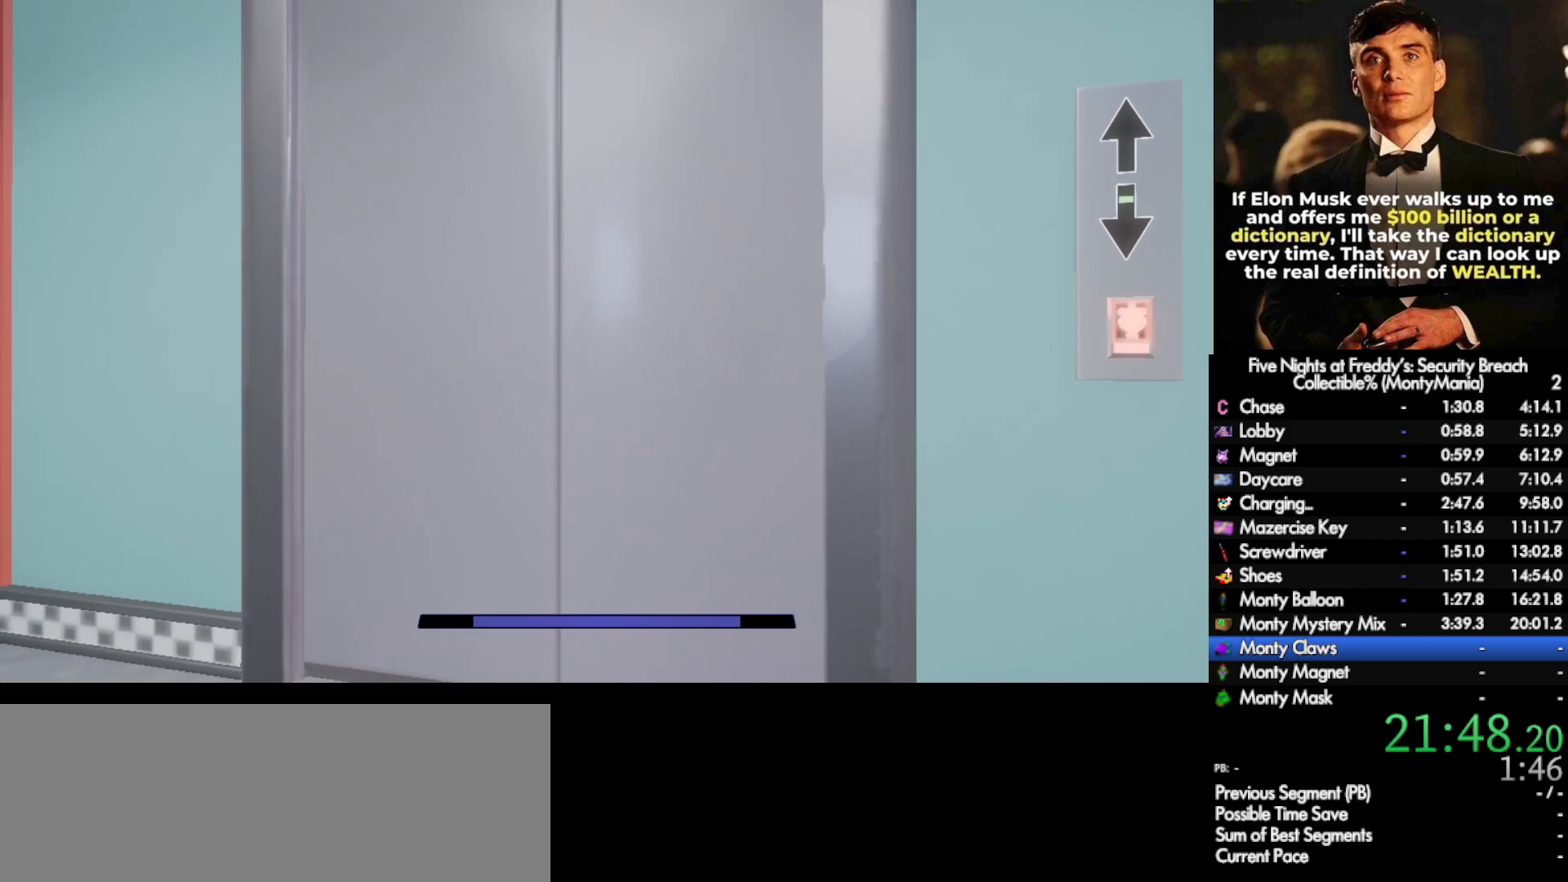
{"keys": ["w"], "mouse": [], "events": [[383, "w", "down"]]}
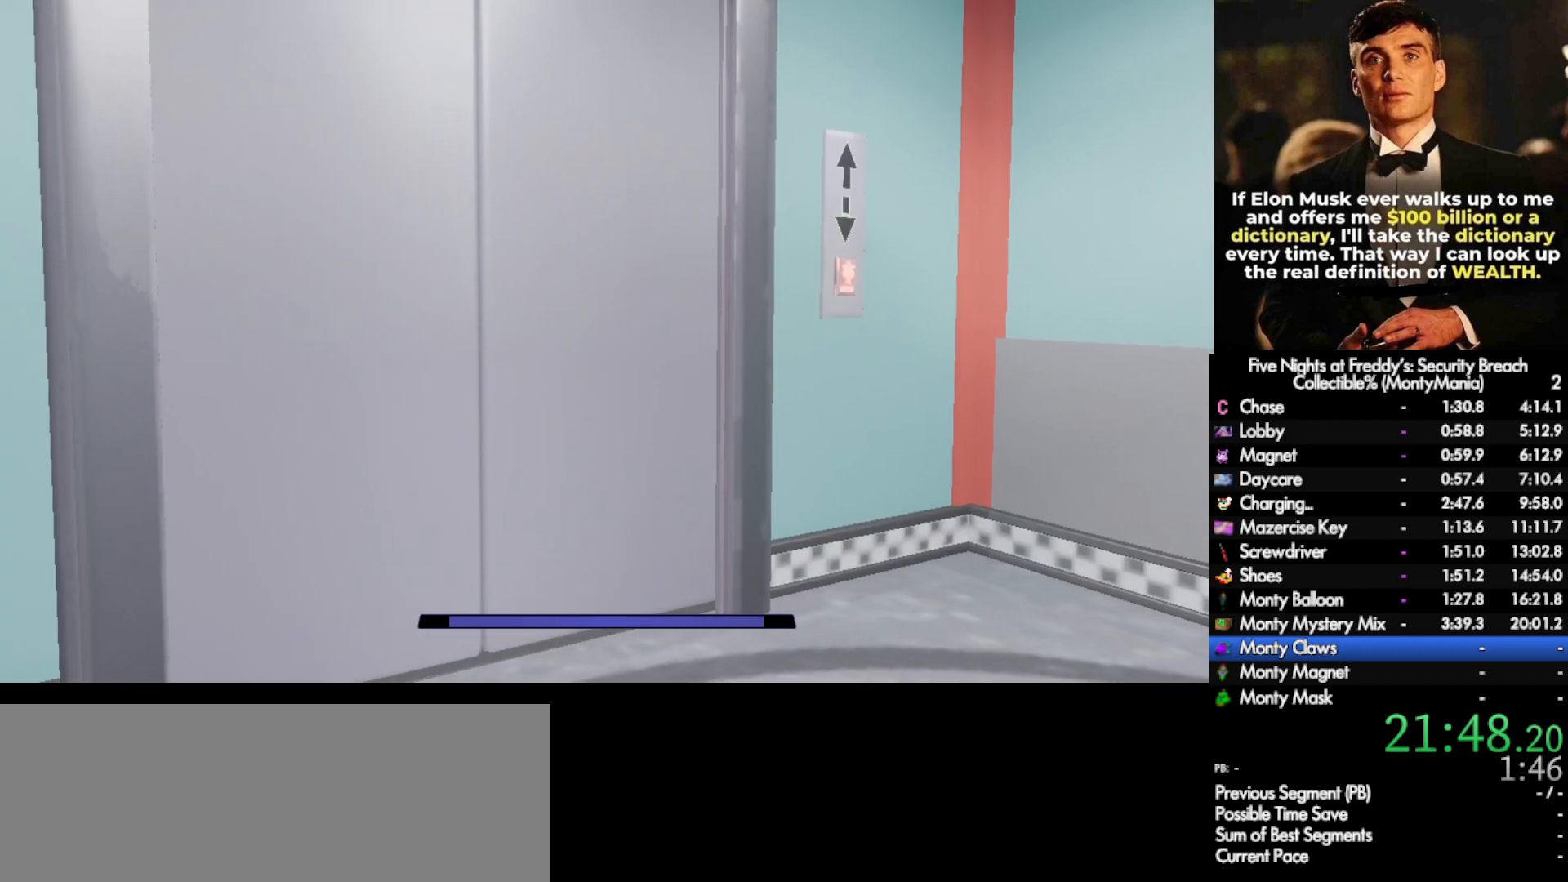
{"keys": [], "mouse": [], "events": [[200, "d", "down"], [350, "d", "up"], [400, "w", "up"]]}